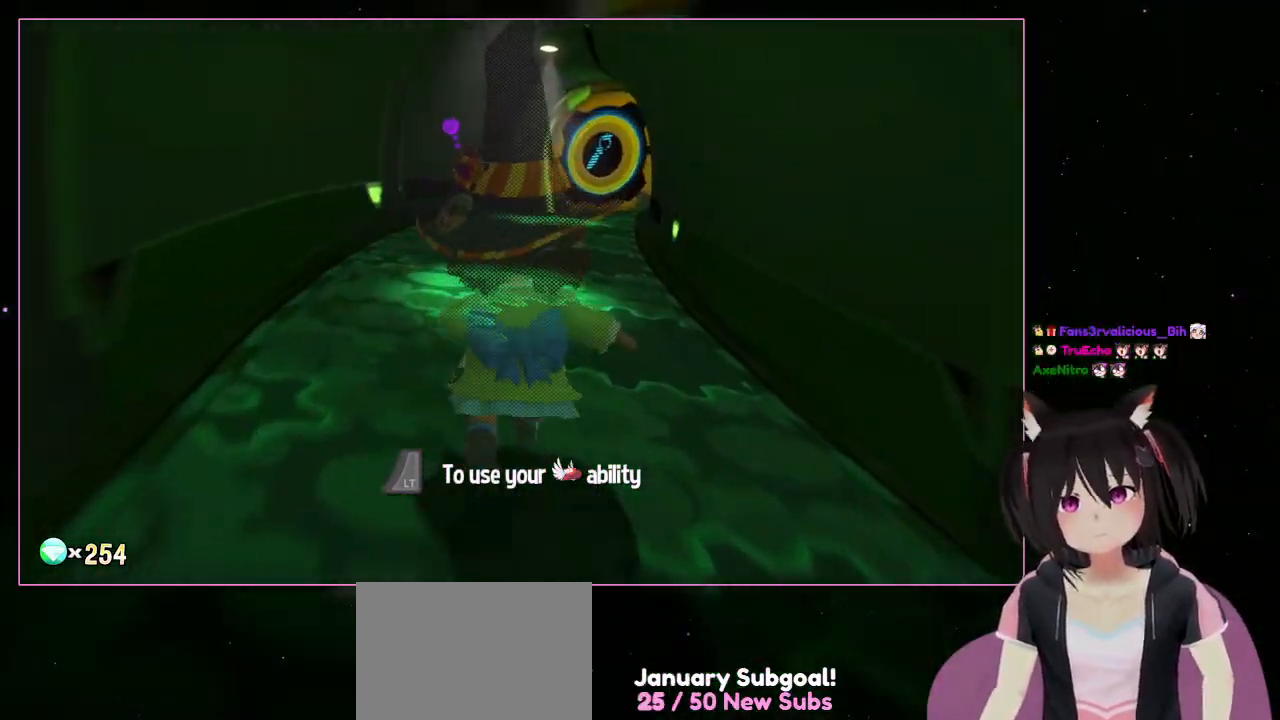
Gameplay with a controller (Nintendo layout); each line is a JSON object with the inputs held at the frame after it. "events" lists button and stick changes between this image and that frame as [ms after this image, input, new state], when the widget could be followed in between. Not read: L1 L3 R3.
{"buttons": [], "left_stick": "up", "right_stick": "right", "events": []}
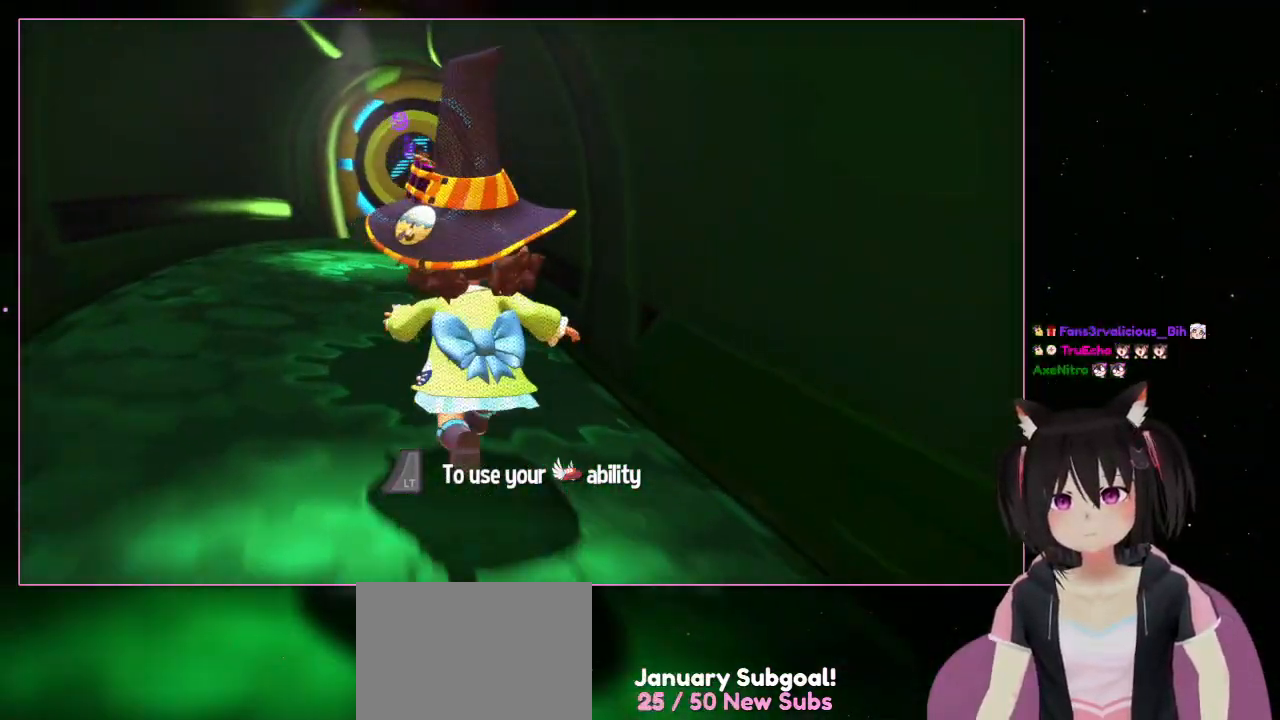
{"buttons": [], "left_stick": "up-left", "right_stick": "right", "events": [[433, "left_stick", "up-left"]]}
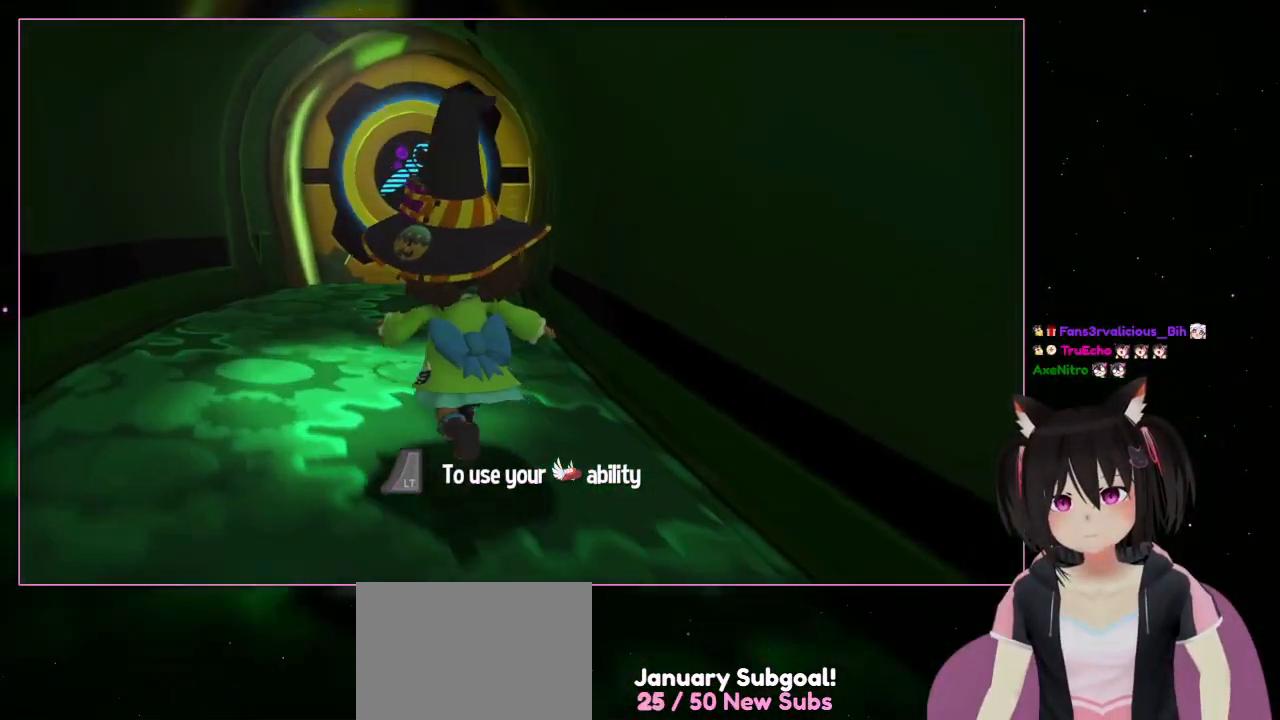
{"buttons": [], "left_stick": "up-left", "right_stick": "right", "events": []}
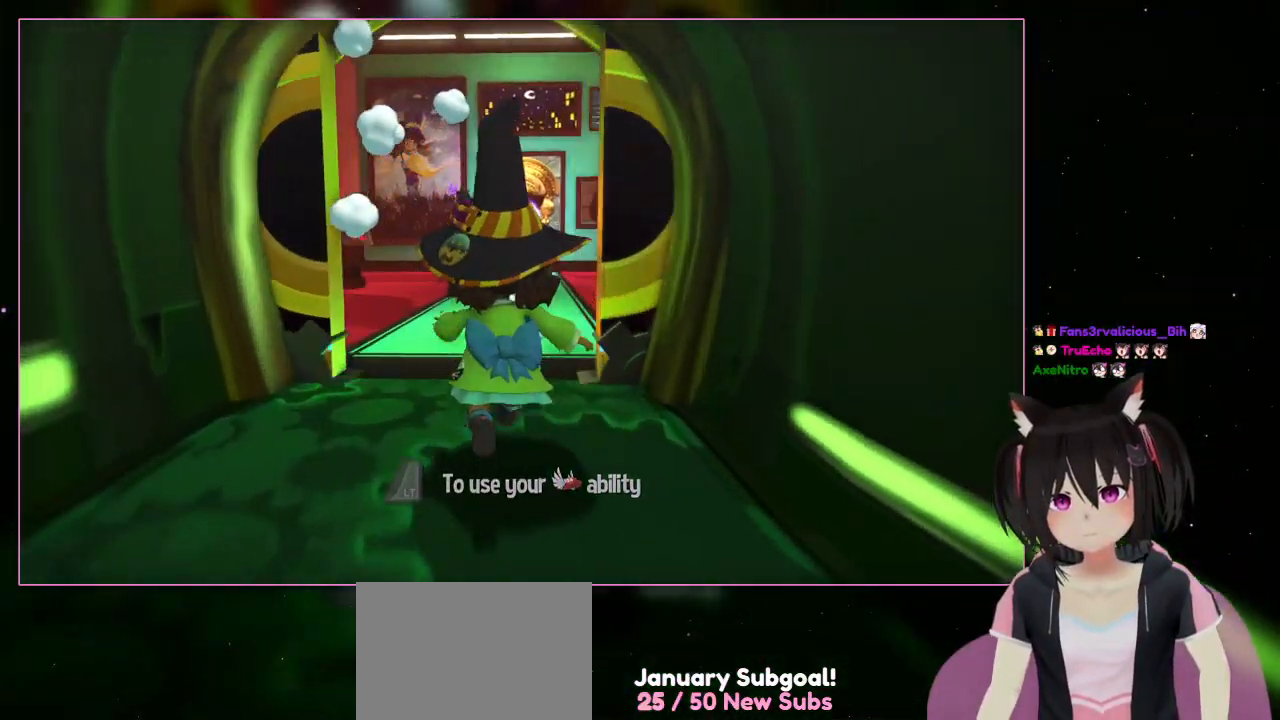
{"buttons": [], "left_stick": "up", "right_stick": "right", "events": [[267, "left_stick", "up"]]}
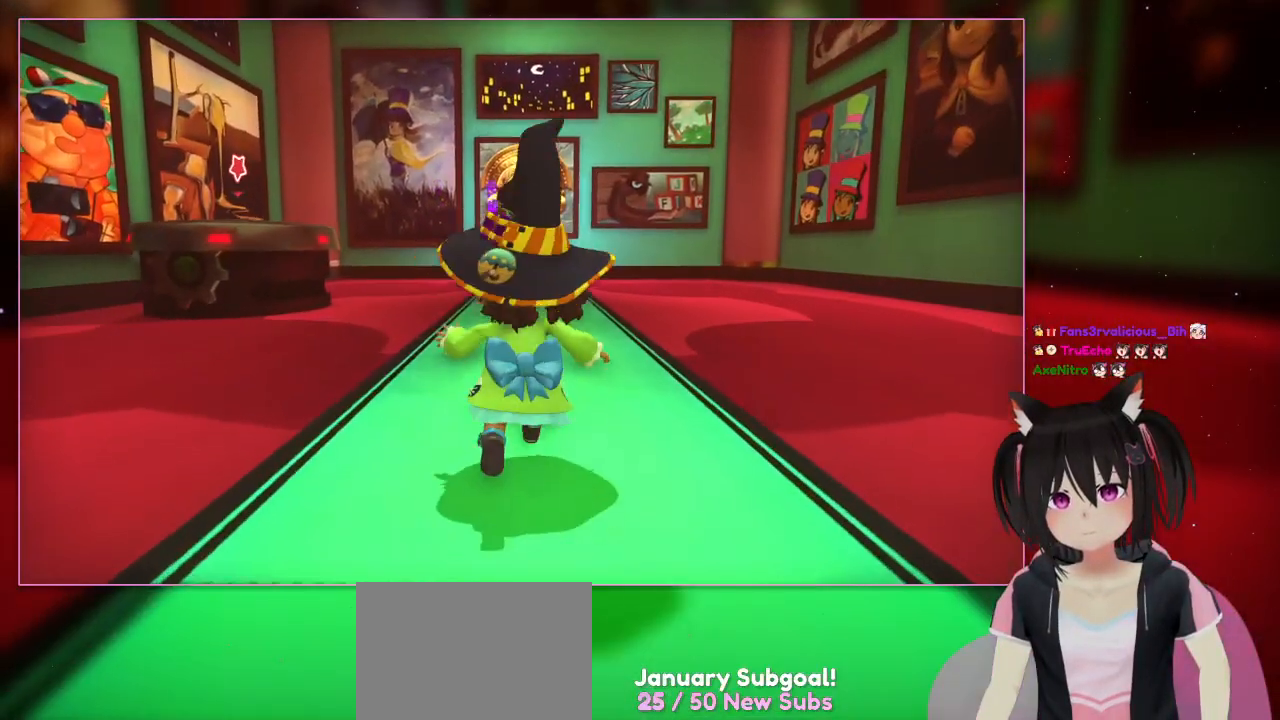
{"buttons": [], "left_stick": "up", "right_stick": "right", "events": []}
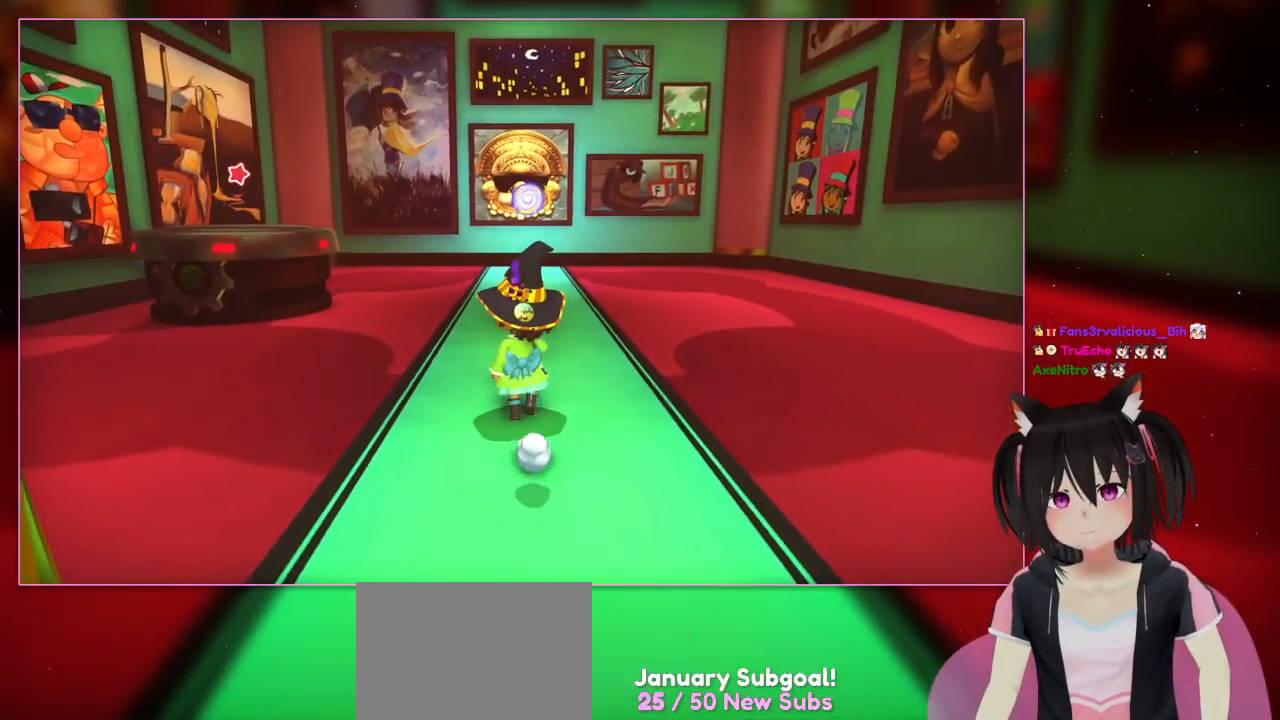
{"buttons": [], "left_stick": "up", "right_stick": "right", "events": []}
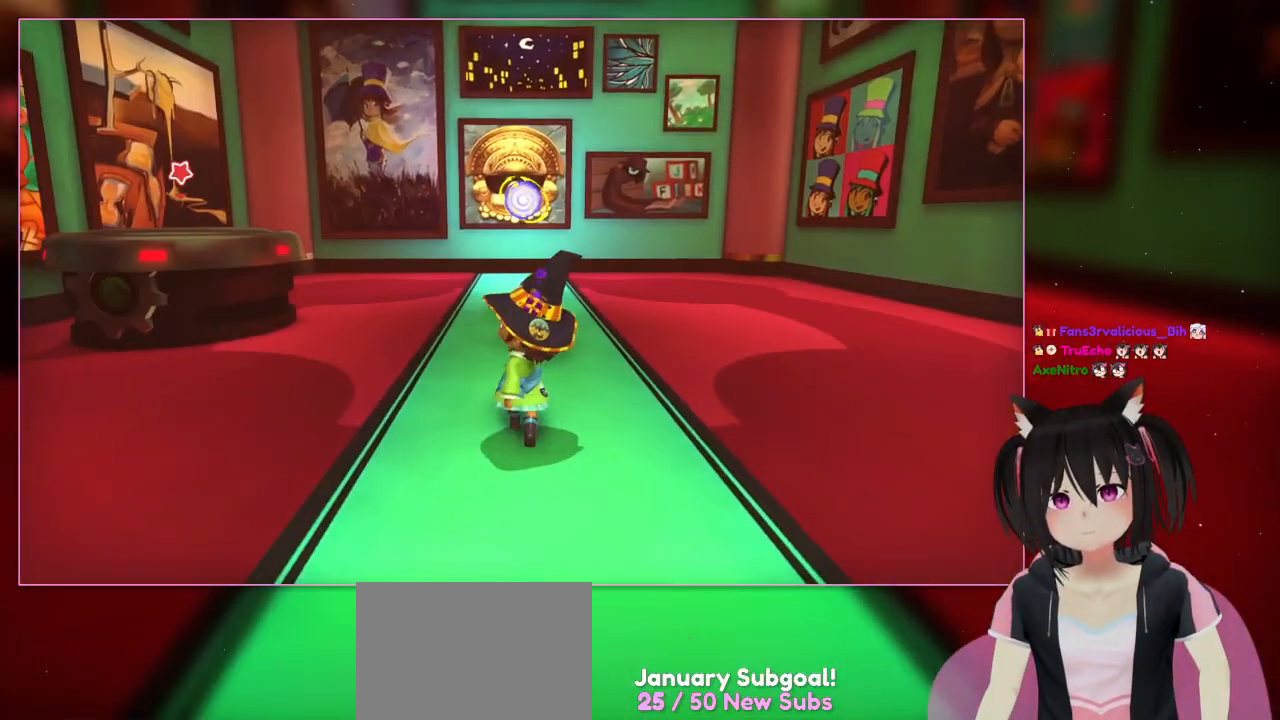
{"buttons": [], "left_stick": "up", "right_stick": "right", "events": []}
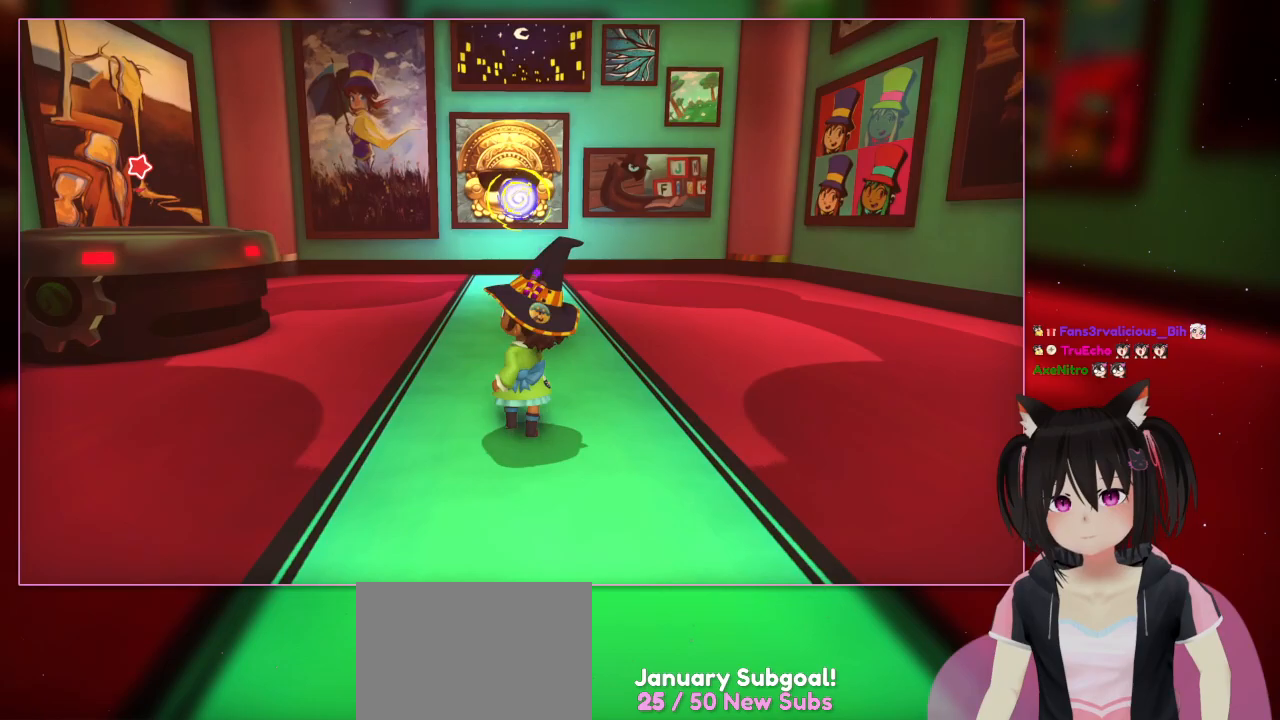
{"buttons": [], "left_stick": "up", "right_stick": "right", "events": []}
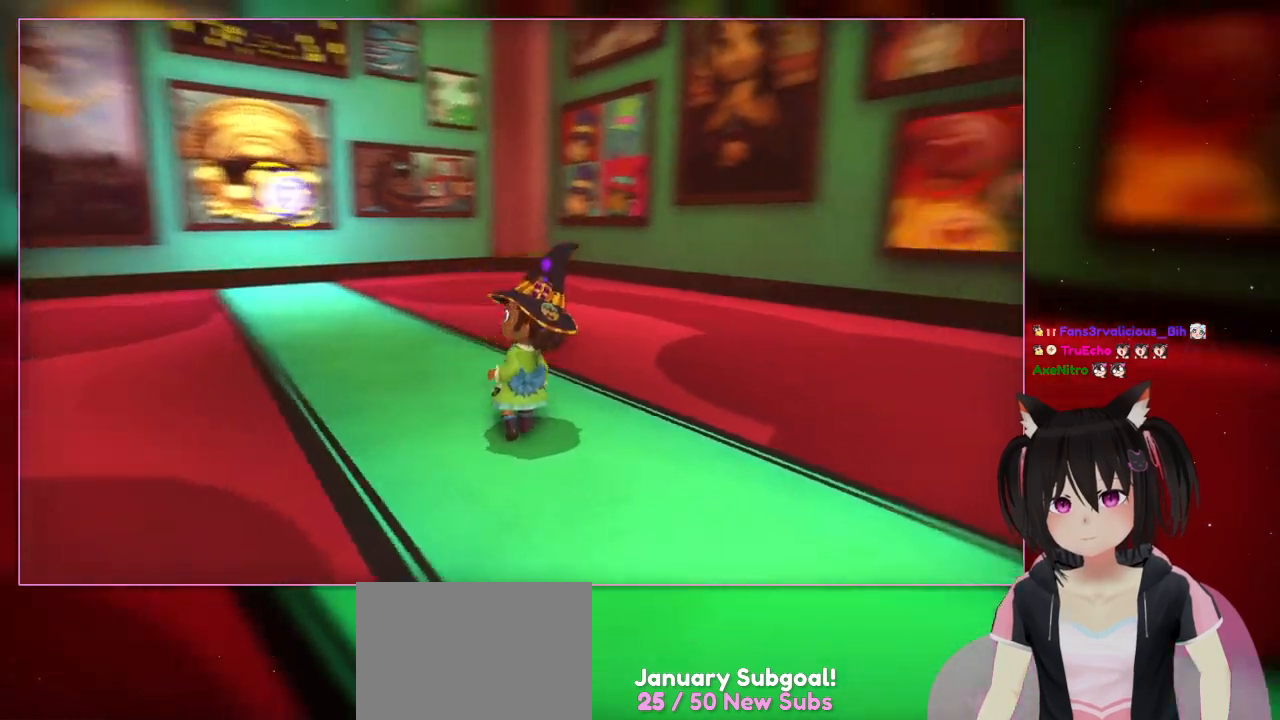
{"buttons": [], "left_stick": "up", "right_stick": "right", "events": []}
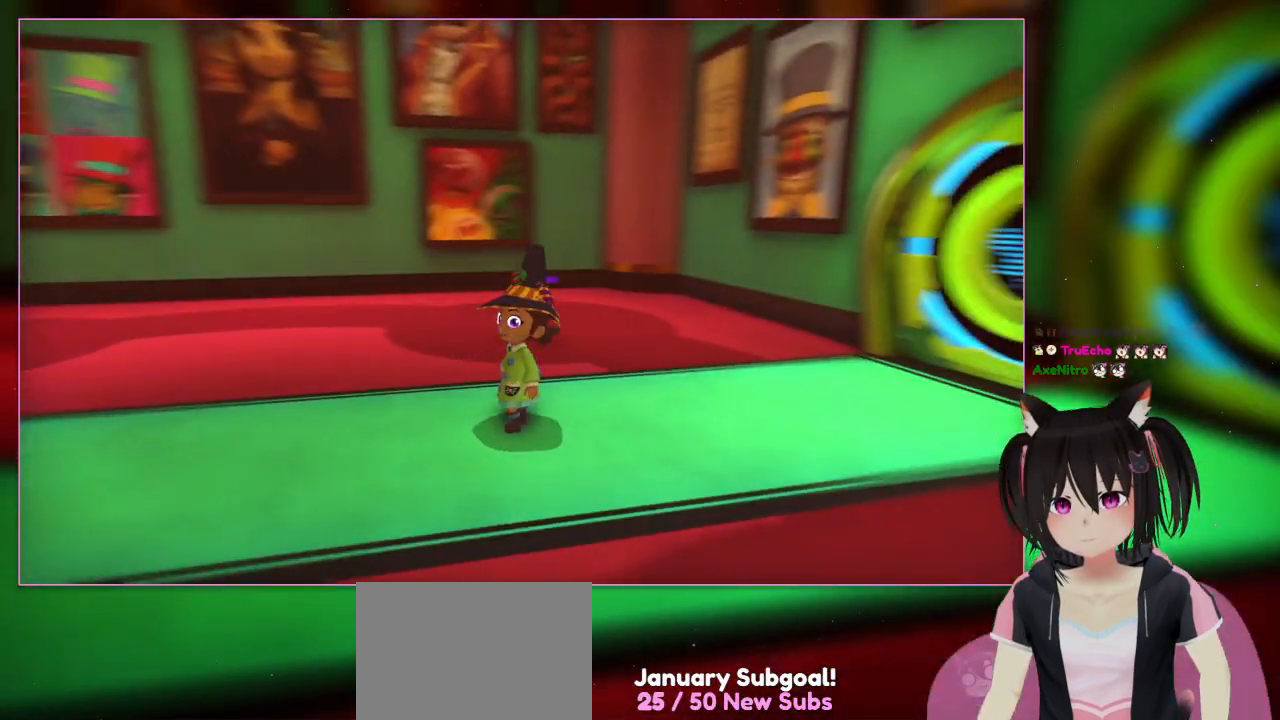
{"buttons": [], "left_stick": "center", "right_stick": "right", "events": [[100, "left_stick", "center"]]}
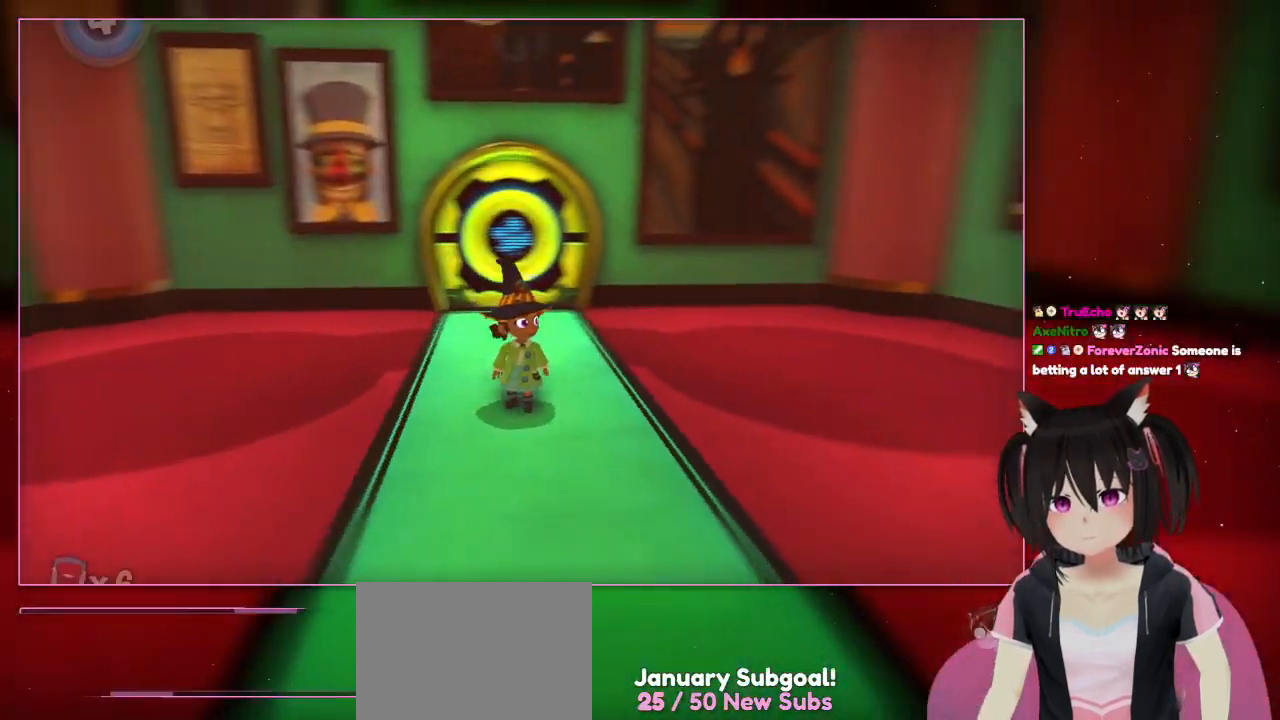
{"buttons": [], "left_stick": "center", "right_stick": "right", "events": []}
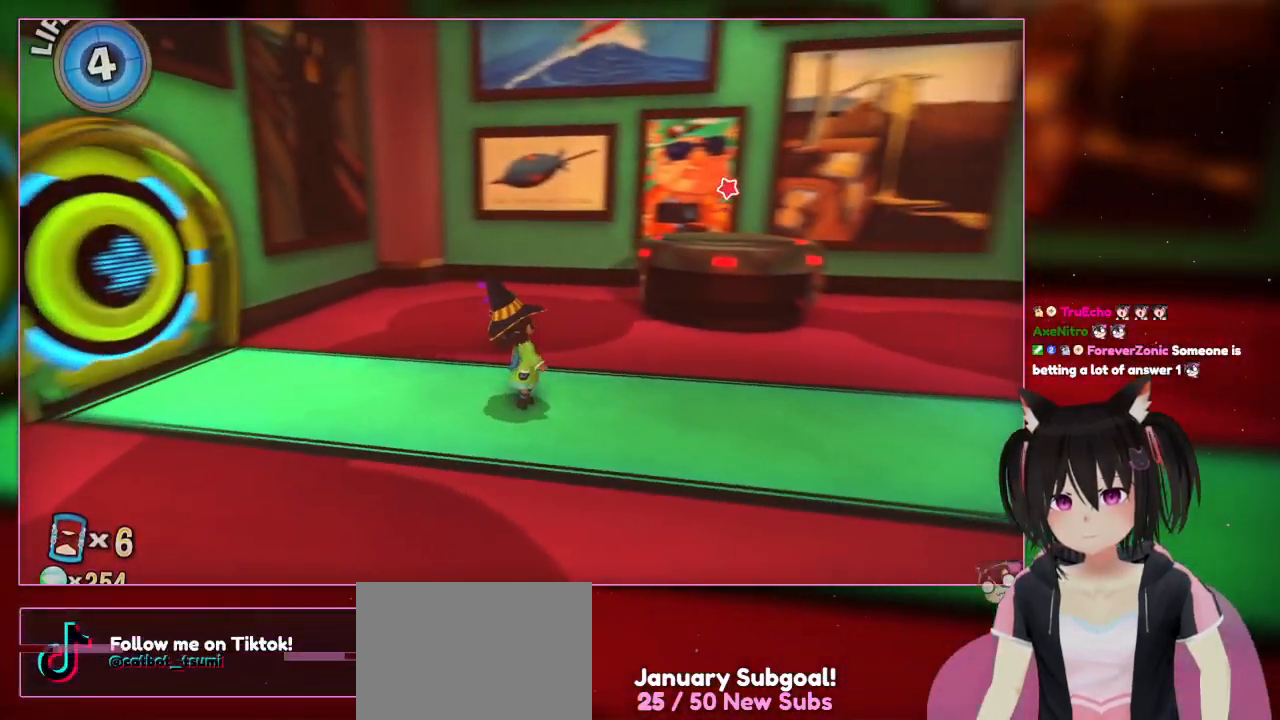
{"buttons": [], "left_stick": "up-right", "right_stick": "right", "events": [[500, "left_stick", "up-right"]]}
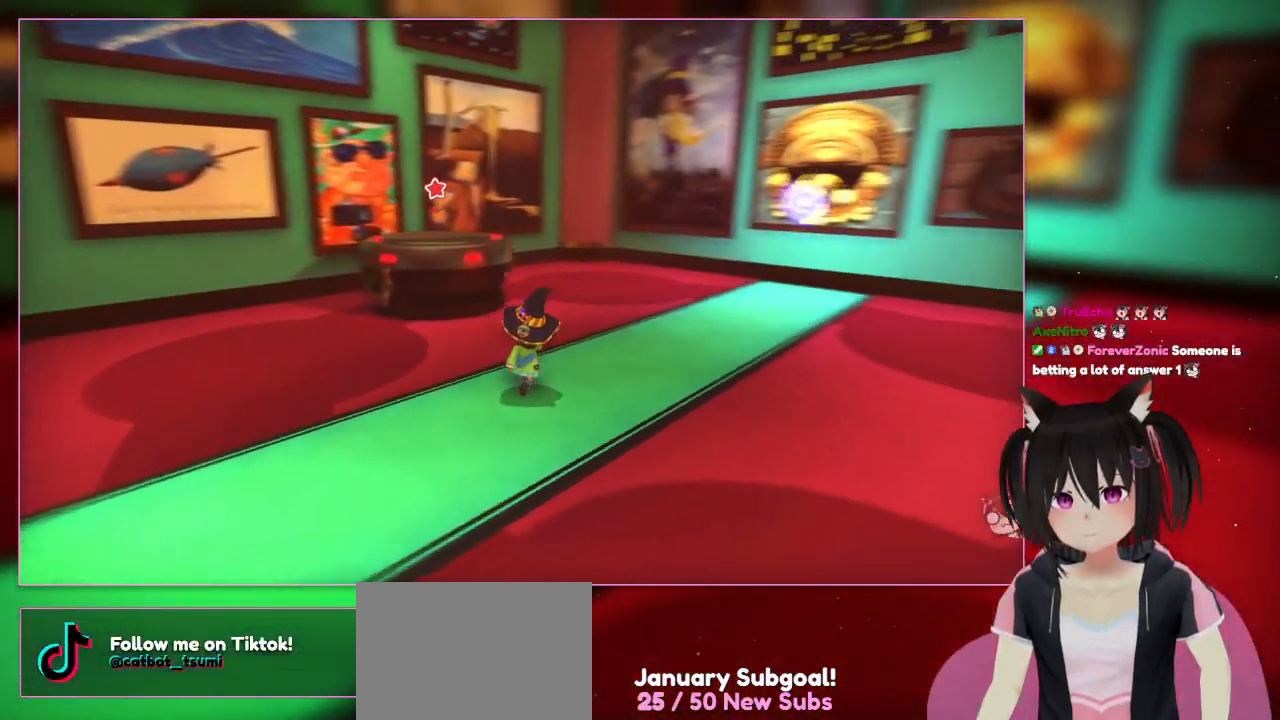
{"buttons": [], "left_stick": "up-right", "right_stick": "right", "events": []}
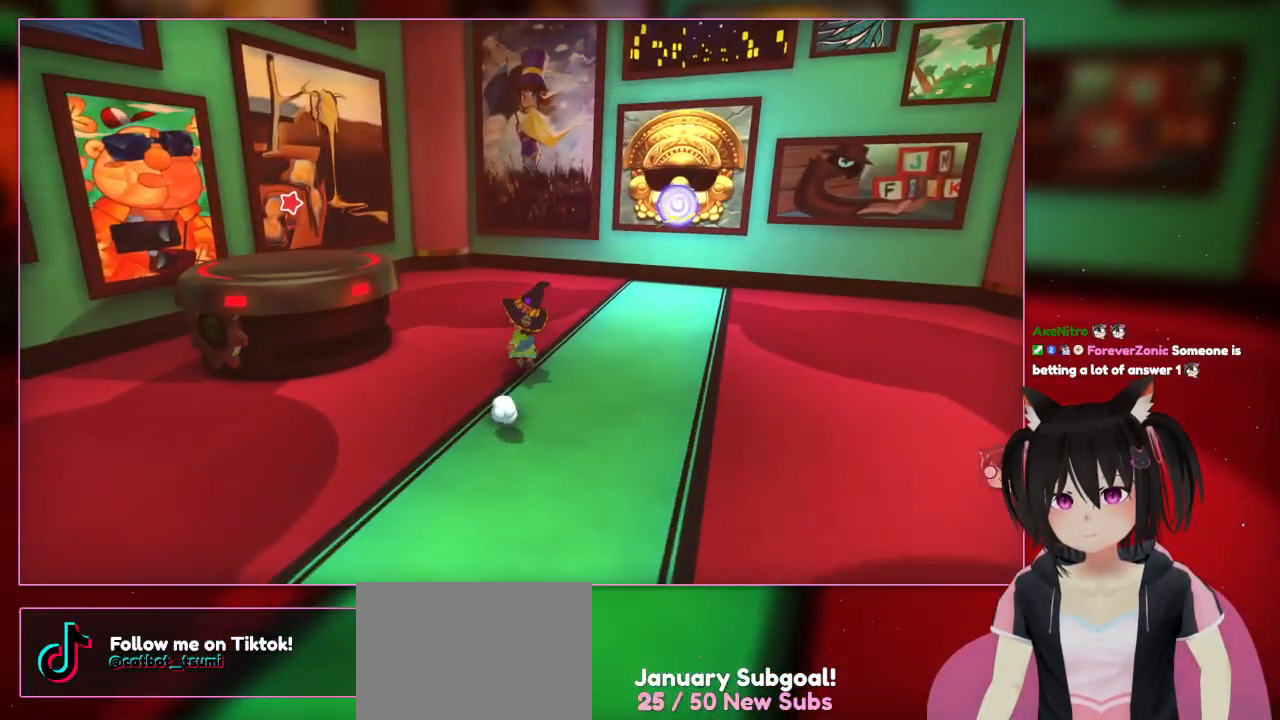
{"buttons": [], "left_stick": "up", "right_stick": "center", "events": [[200, "left_stick", "up"], [433, "right_stick", "center"]]}
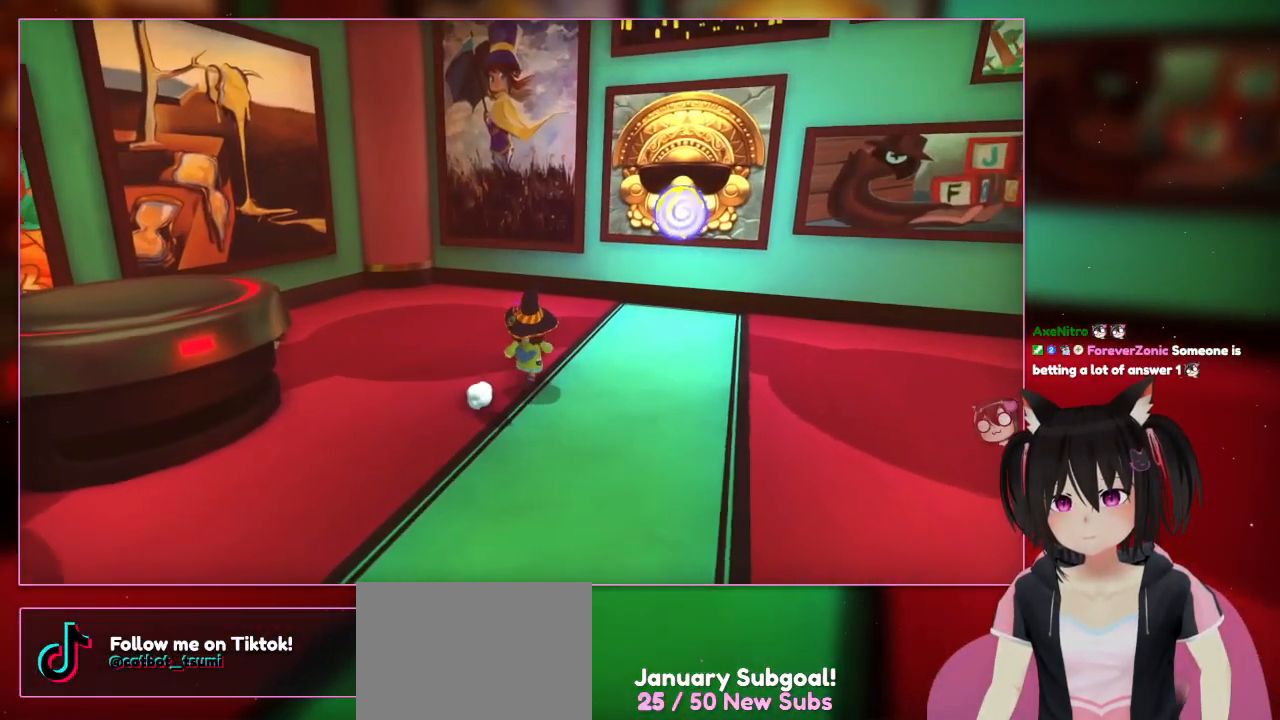
{"buttons": [], "left_stick": "center", "right_stick": "center", "events": [[183, "left_stick", "up-right"], [400, "left_stick", "center"]]}
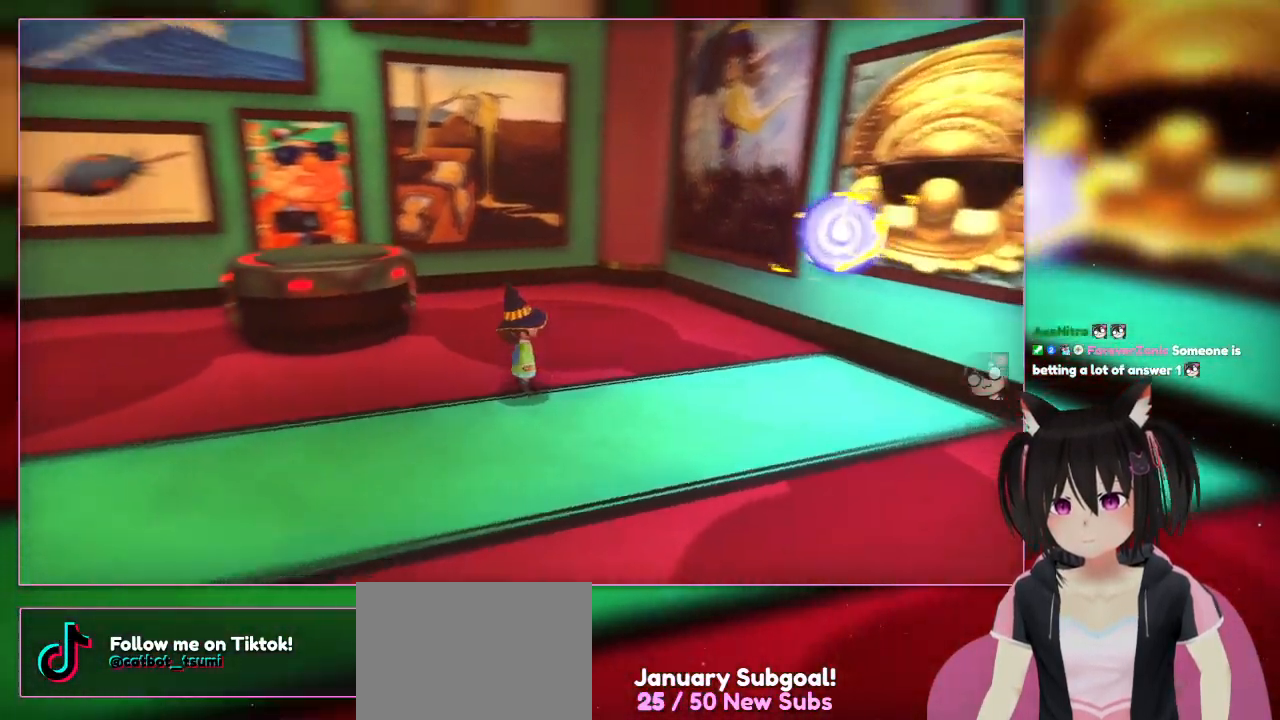
{"buttons": [], "left_stick": "center", "right_stick": "left", "events": [[133, "right_stick", "left"]]}
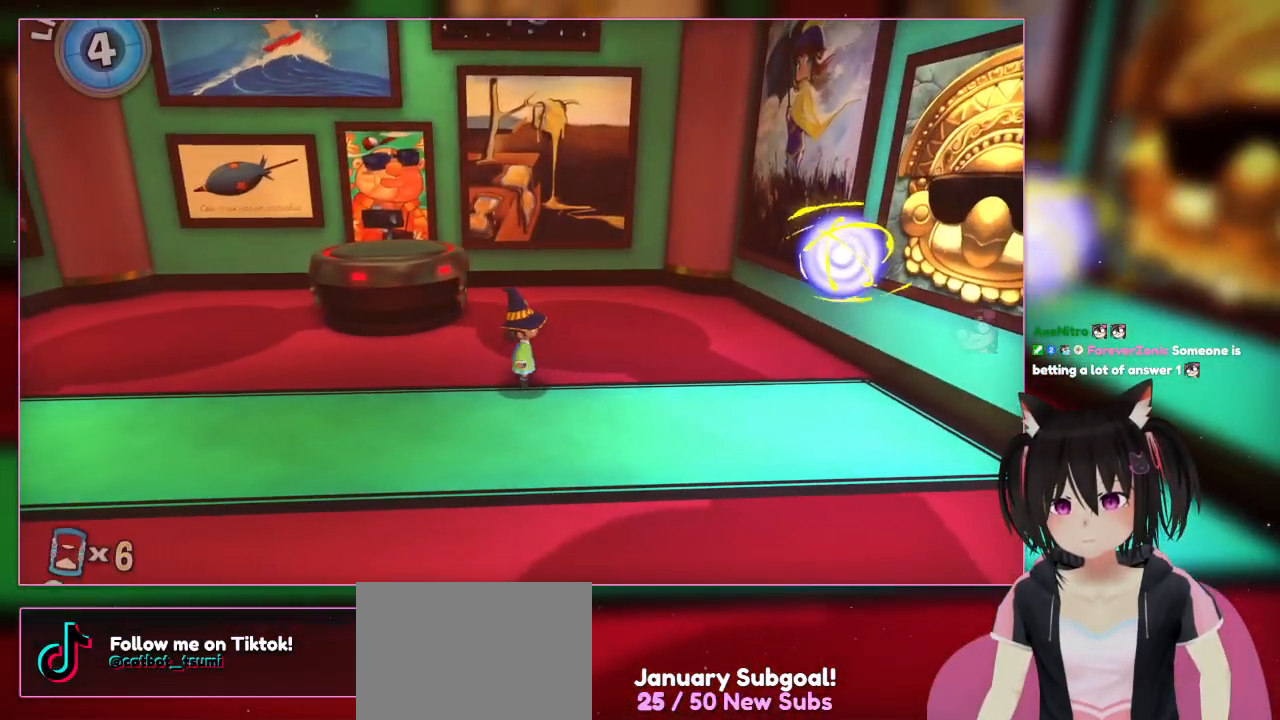
{"buttons": [], "left_stick": "center", "right_stick": "center", "events": [[333, "right_stick", "center"]]}
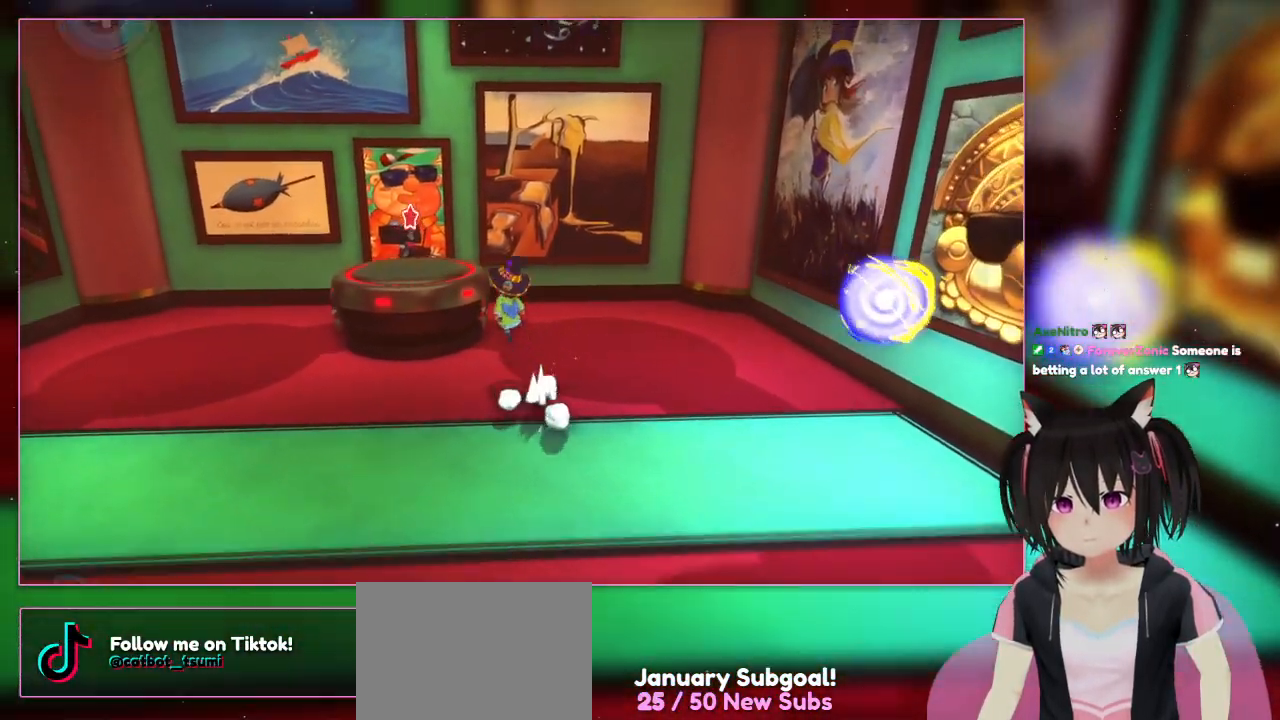
{"buttons": ["A"], "left_stick": "up-left", "right_stick": "center", "events": [[67, "left_stick", "up-left"], [300, "A", "down"]]}
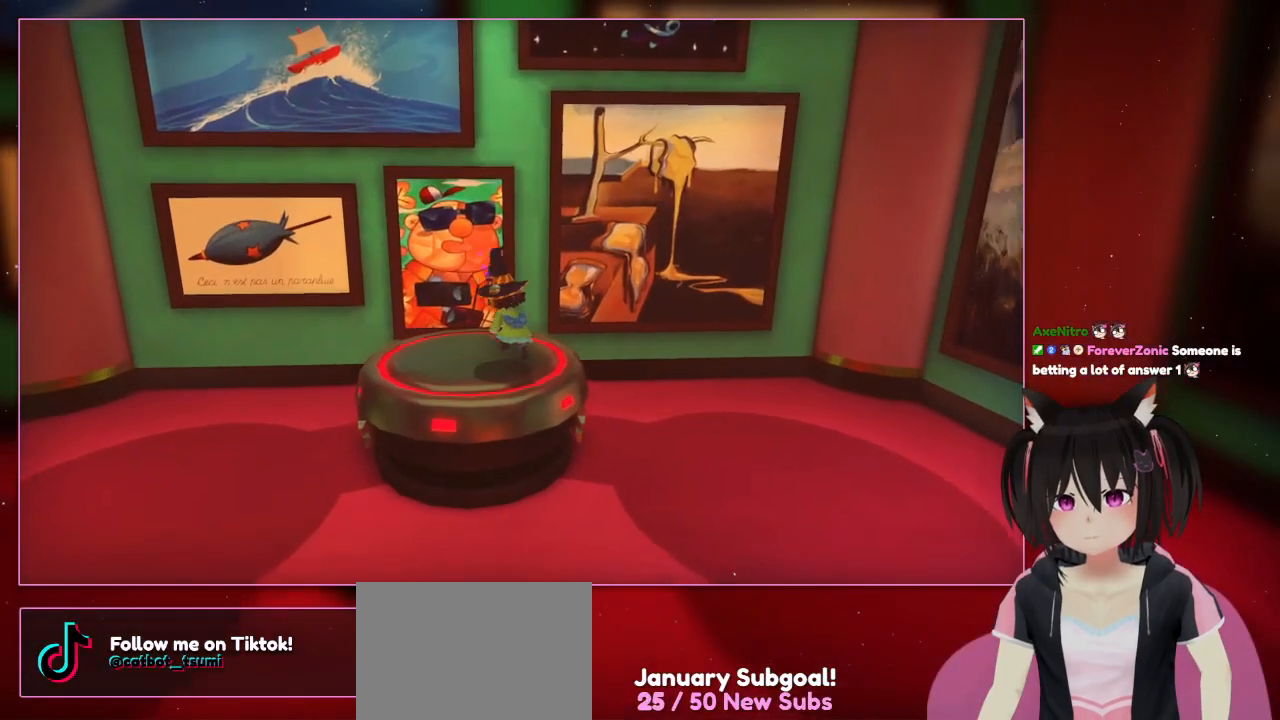
{"buttons": [], "left_stick": "center", "right_stick": "center", "events": [[33, "A", "up"], [267, "left_stick", "center"]]}
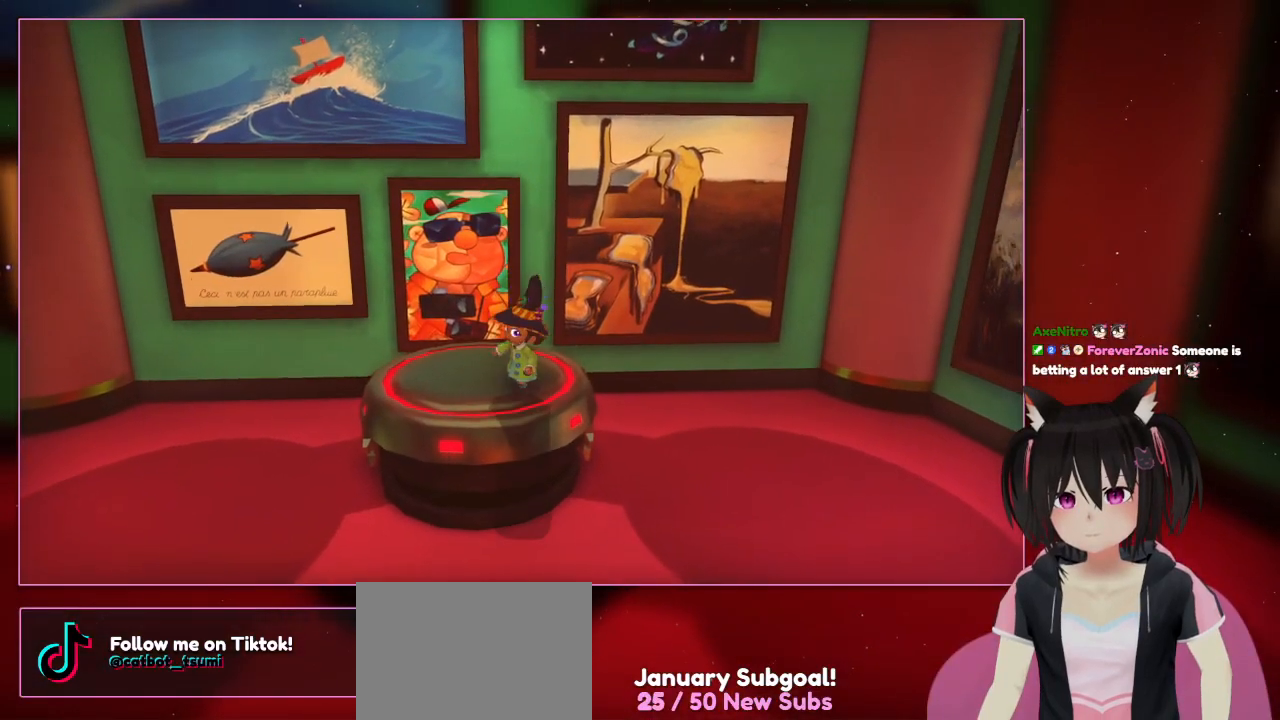
{"buttons": [], "left_stick": "down", "right_stick": "center", "events": [[133, "left_stick", "down"]]}
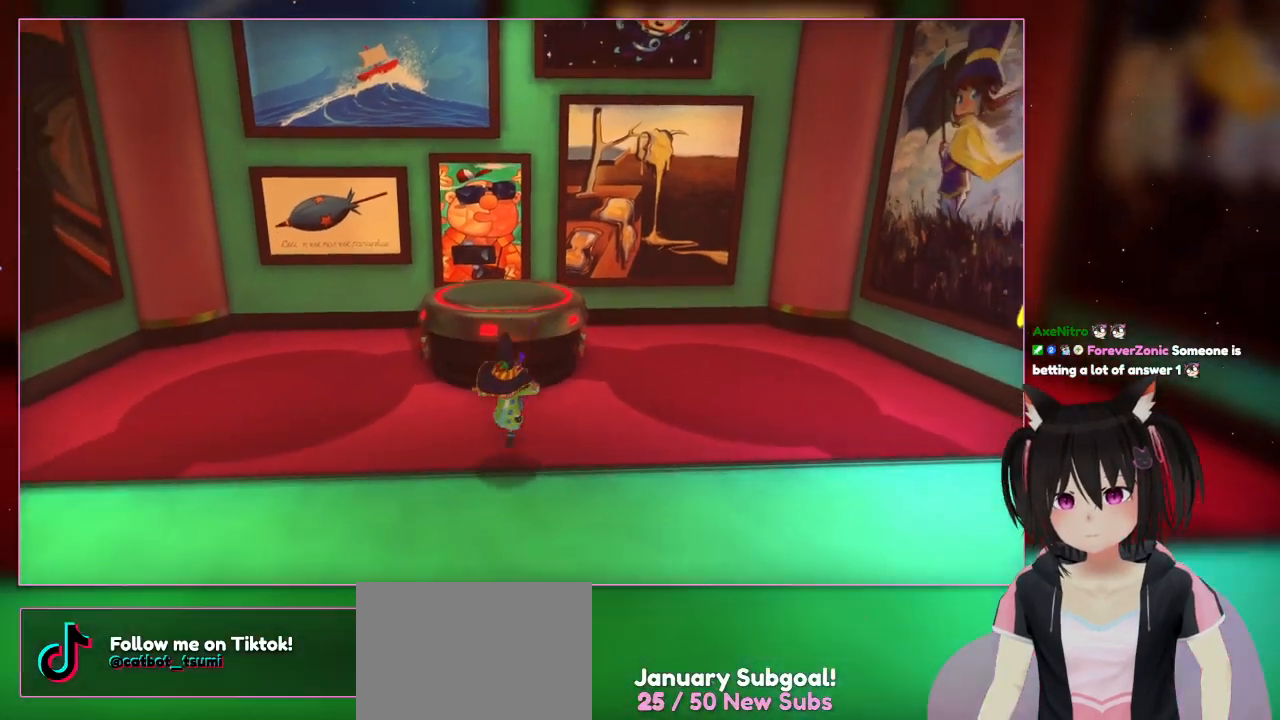
{"buttons": [], "left_stick": "up-left", "right_stick": "center", "events": [[333, "left_stick", "up-left"]]}
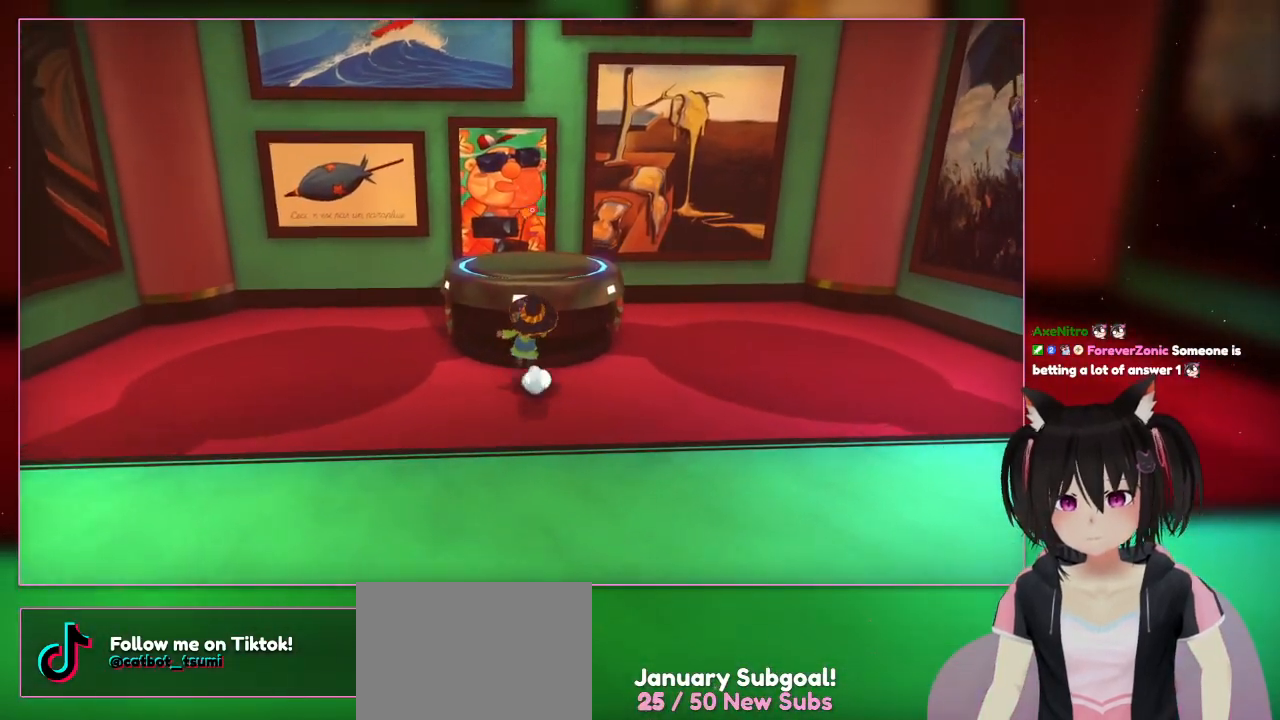
{"buttons": [], "left_stick": "up", "right_stick": "center", "events": [[67, "left_stick", "up"]]}
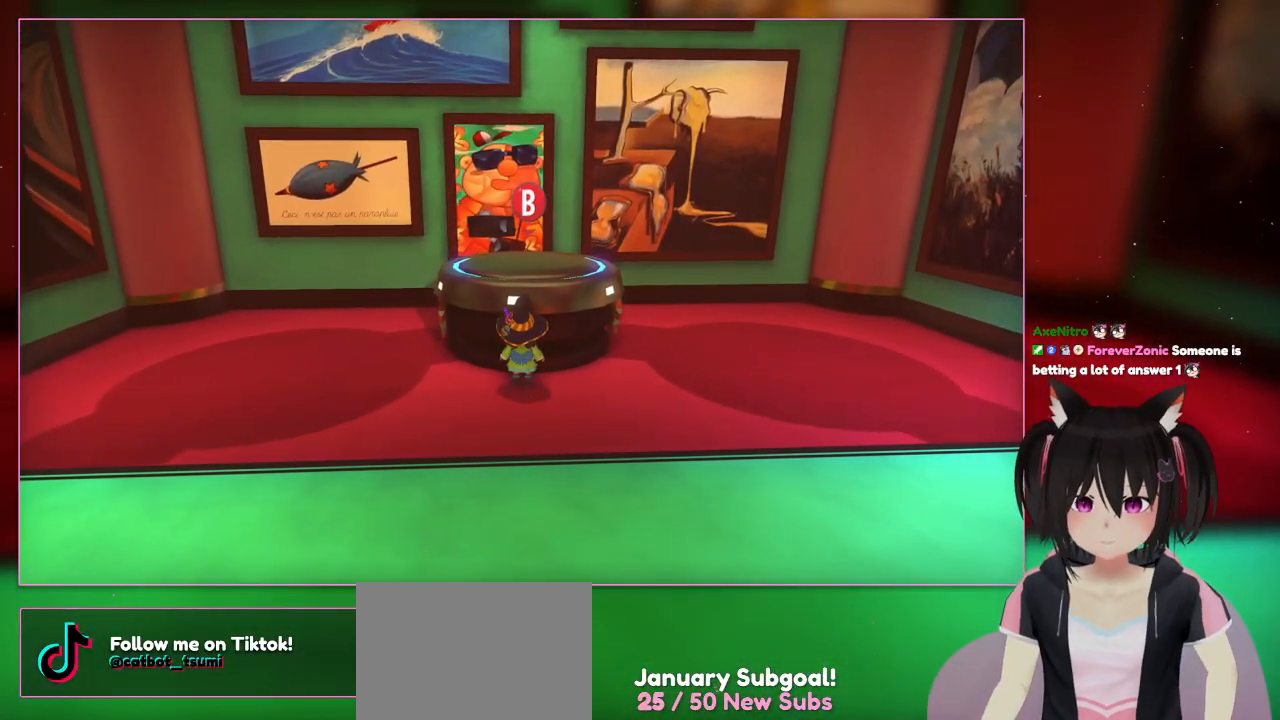
{"buttons": ["B"], "left_stick": "center", "right_stick": "center", "events": [[133, "left_stick", "center"], [367, "B", "down"]]}
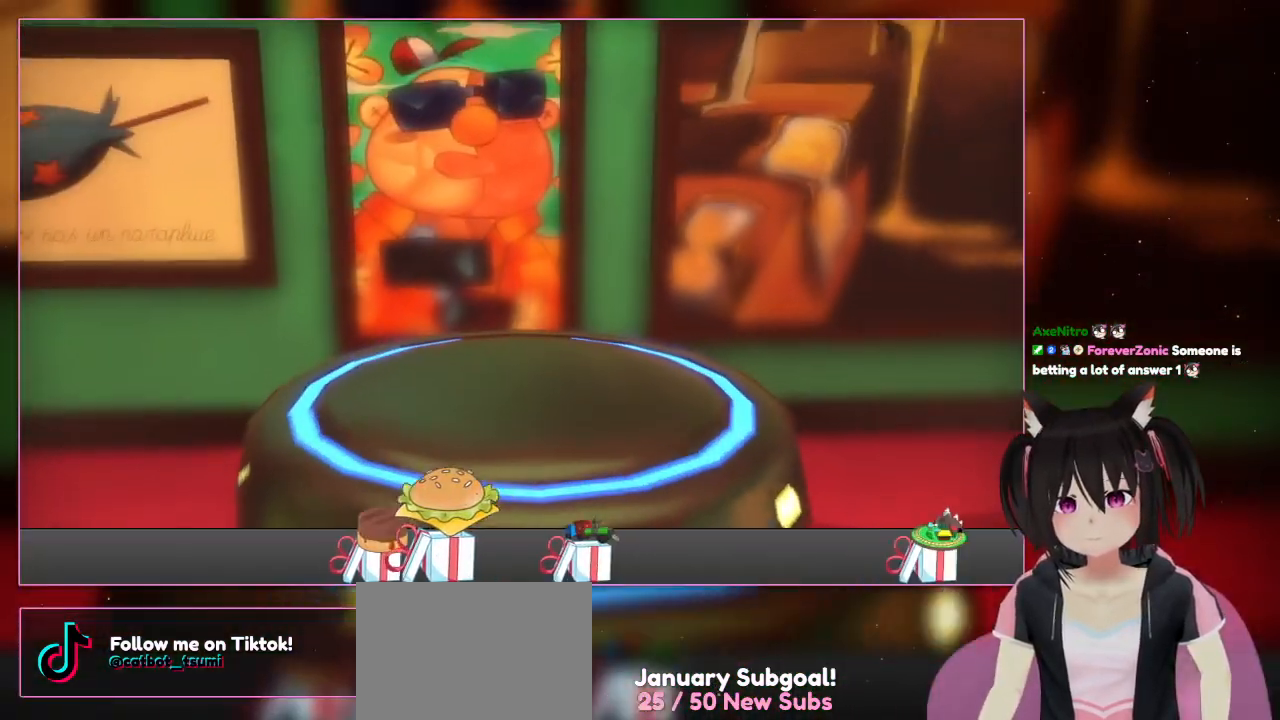
{"buttons": [], "left_stick": "center", "right_stick": "center", "events": [[100, "B", "up"]]}
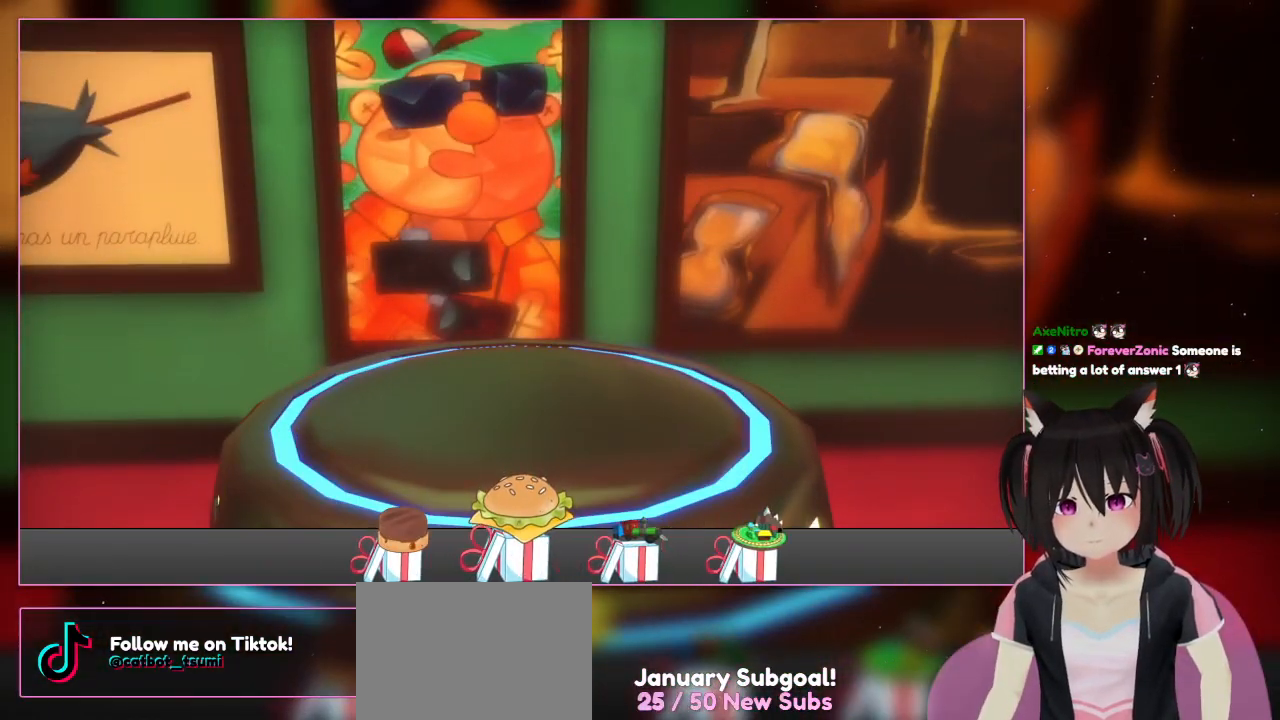
{"buttons": ["DPAD_RIGHT"], "left_stick": "center", "right_stick": "center", "events": [[417, "DPAD_RIGHT", "down"]]}
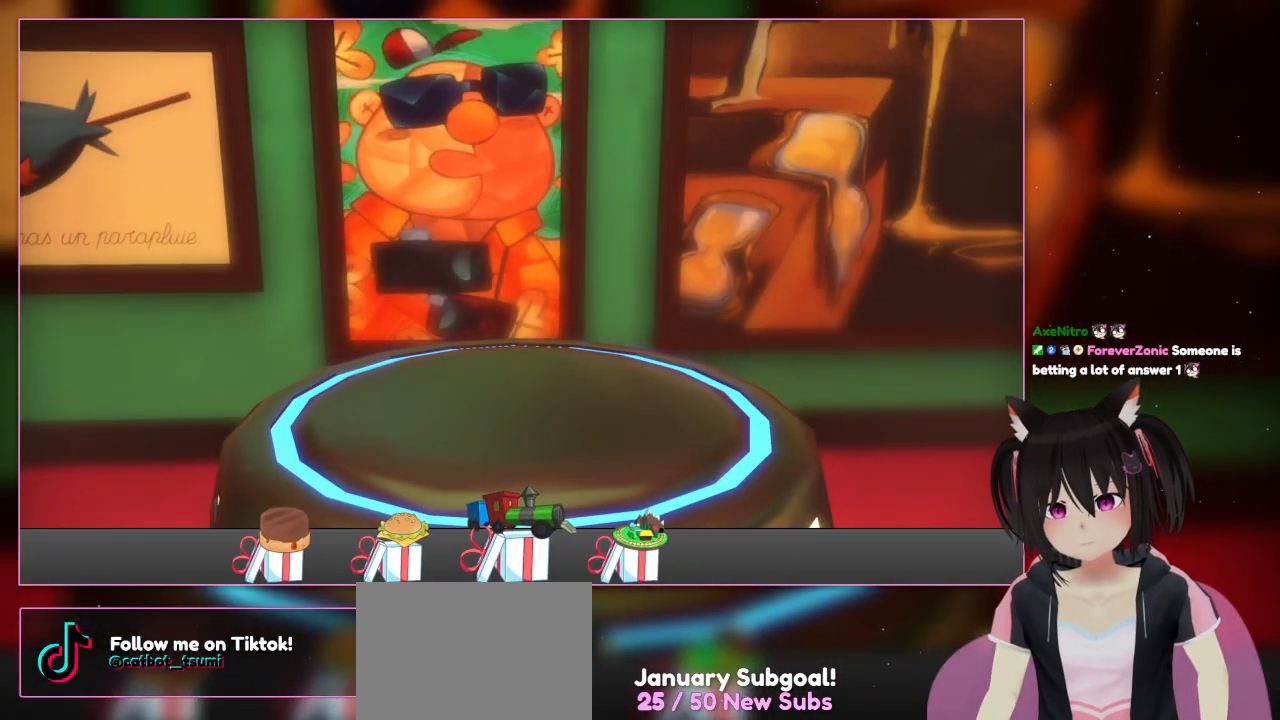
{"buttons": ["DPAD_RIGHT"], "left_stick": "center", "right_stick": "center", "events": [[133, "DPAD_RIGHT", "up"], [367, "DPAD_RIGHT", "down"]]}
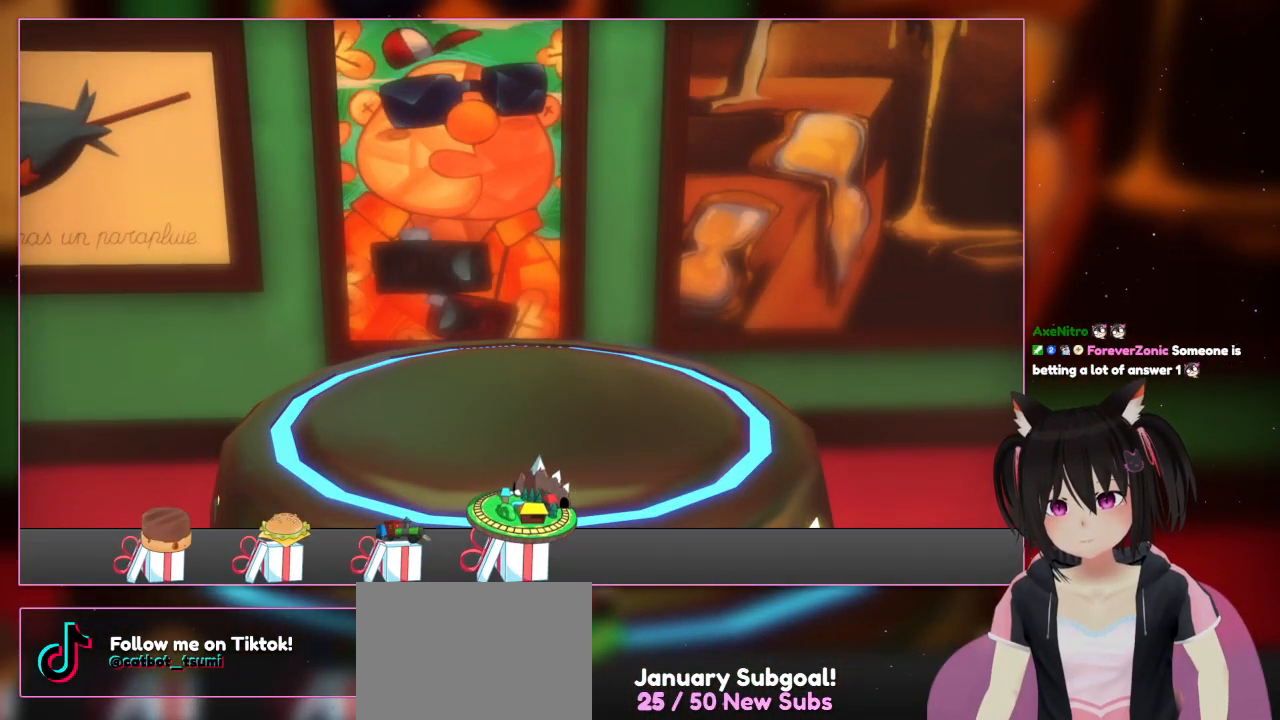
{"buttons": ["A"], "left_stick": "center", "right_stick": "center", "events": [[100, "DPAD_RIGHT", "up"], [333, "A", "down"]]}
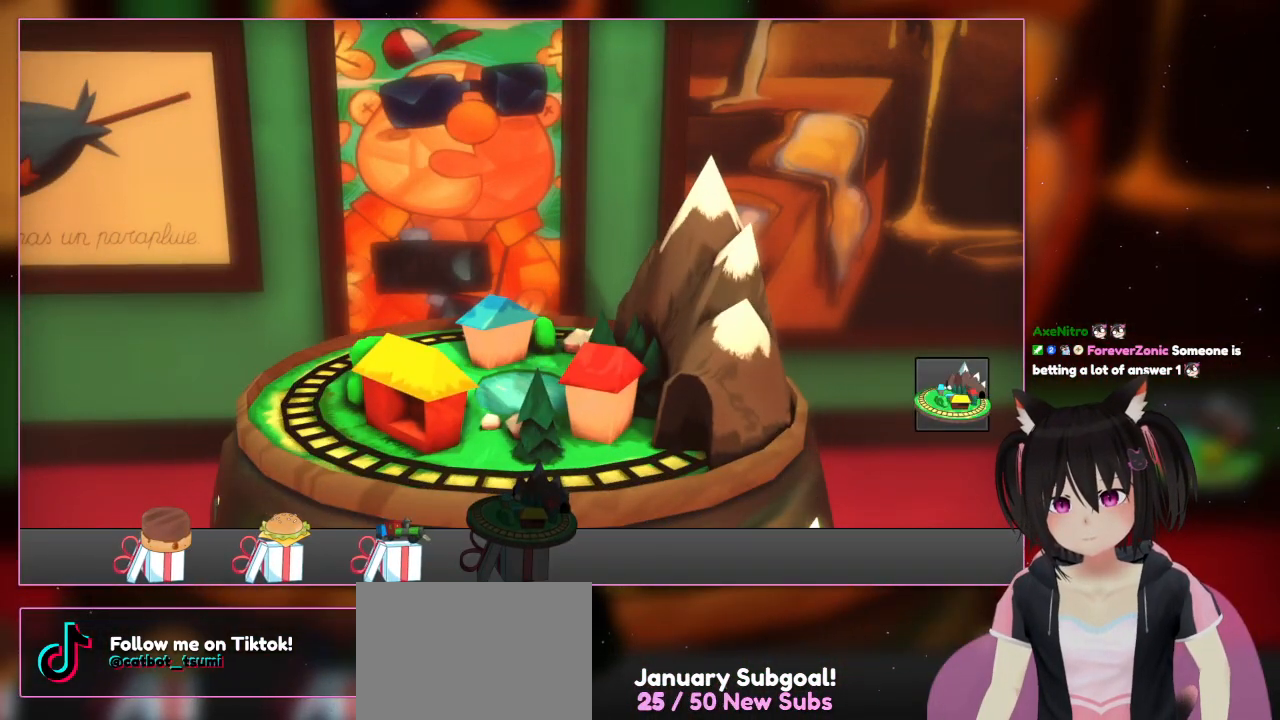
{"buttons": ["DPAD_LEFT"], "left_stick": "center", "right_stick": "center", "events": [[67, "A", "up"], [467, "DPAD_LEFT", "down"]]}
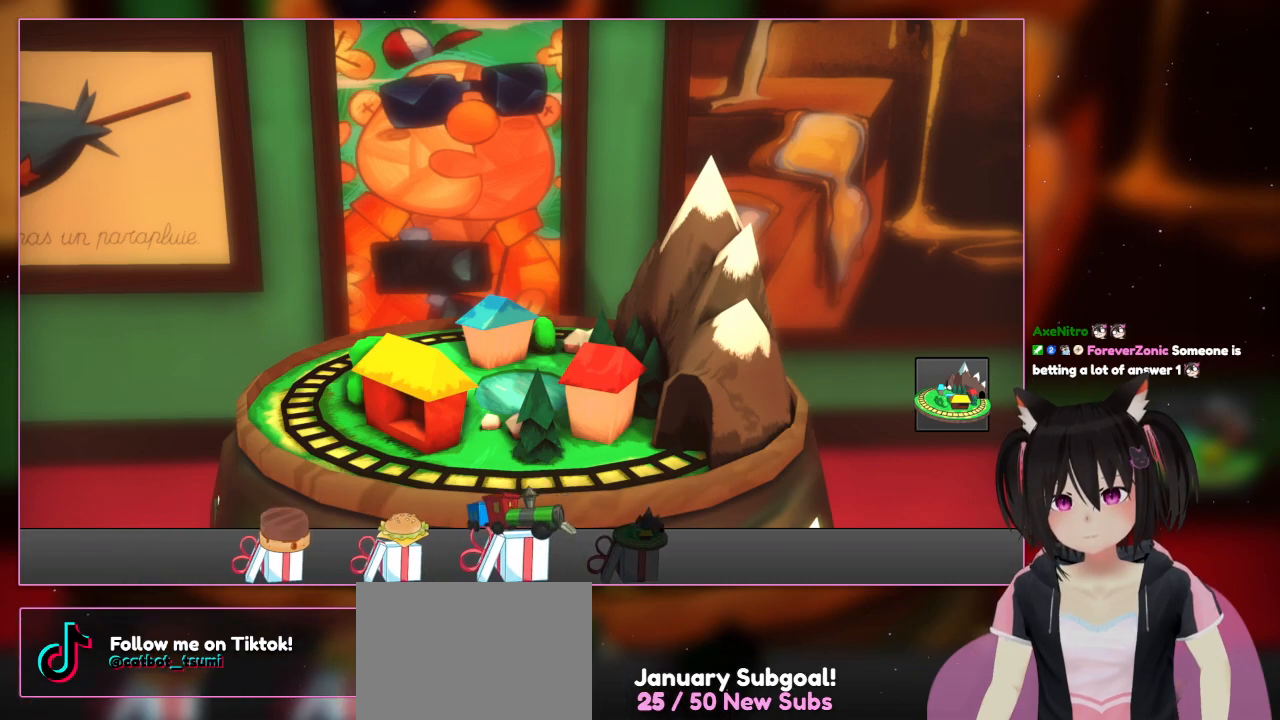
{"buttons": [], "left_stick": "center", "right_stick": "center", "events": [[200, "DPAD_LEFT", "up"]]}